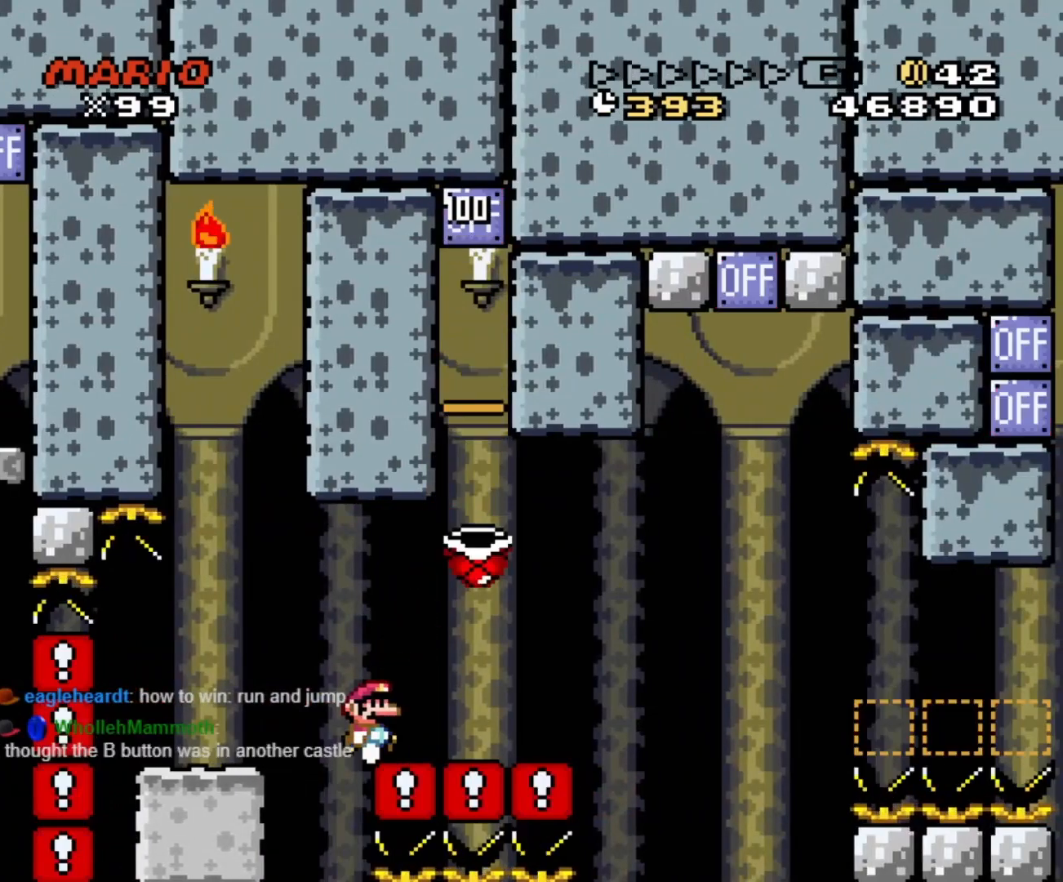
Gameplay with a controller (Nintendo layout); each line is a JSON object with the inputs held at the frame after it (dt_ms = milliseconds from this image to that frame). "events" lists button and stick changes between this image and that frame as [ms after this image, input, new state], when the widget could be followed in between. Not read: L3 R3.
{"dt_ms": 500, "buttons": ["Y"], "events": [[17, "DPAD_RIGHT", "down"], [183, "DPAD_RIGHT", "up"], [233, "DPAD_LEFT", "down"], [333, "DPAD_LEFT", "up"], [333, "DPAD_UP", "down"], [367, "DPAD_RIGHT", "down"], [367, "DPAD_UP", "up"], [433, "DPAD_RIGHT", "up"]]}
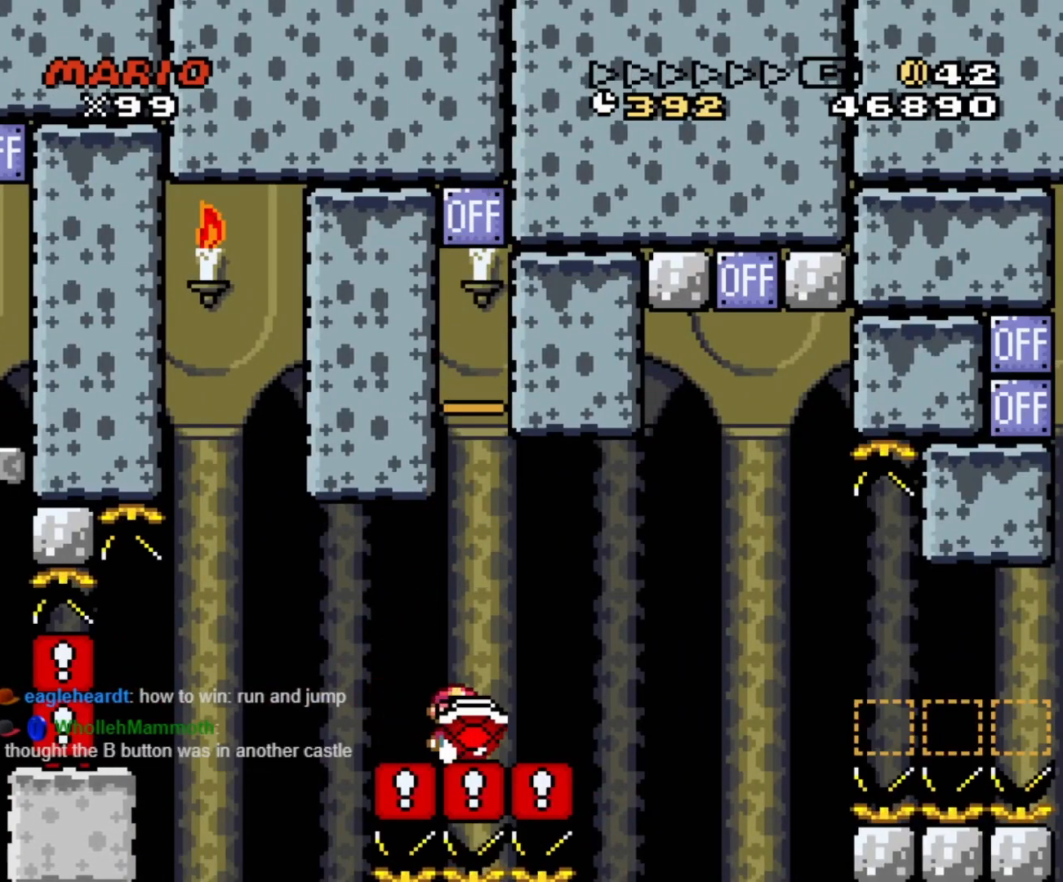
{"dt_ms": 500, "buttons": ["Y", "DPAD_UP", "DPAD_RIGHT"], "events": [[50, "DPAD_RIGHT", "down"], [150, "DPAD_RIGHT", "up"], [350, "DPAD_RIGHT", "down"], [483, "DPAD_UP", "down"]]}
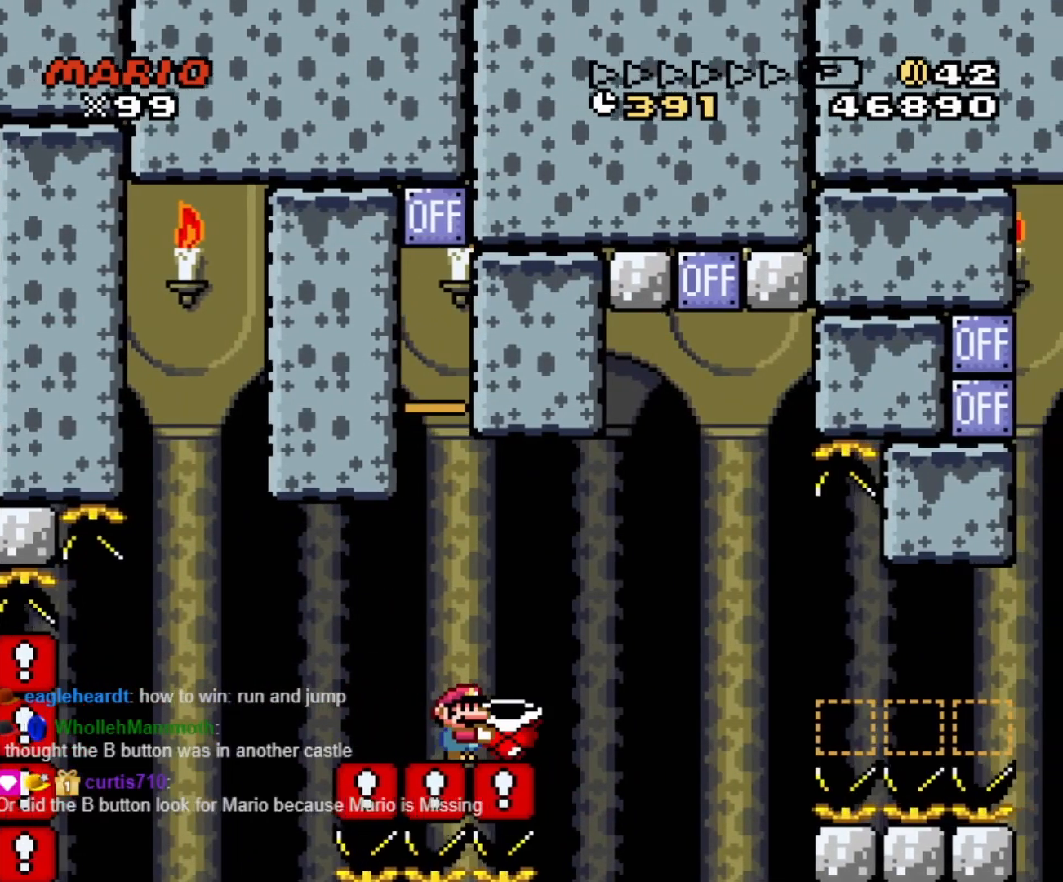
{"dt_ms": 500, "buttons": ["B", "Y", "DPAD_RIGHT"], "events": [[117, "B", "down"], [300, "DPAD_UP", "up"], [317, "Y", "up"], [333, "DPAD_UP", "down"], [367, "DPAD_RIGHT", "up"], [383, "DPAD_LEFT", "down"], [383, "DPAD_UP", "up"], [417, "Y", "down"], [483, "DPAD_LEFT", "up"], [483, "DPAD_RIGHT", "down"]]}
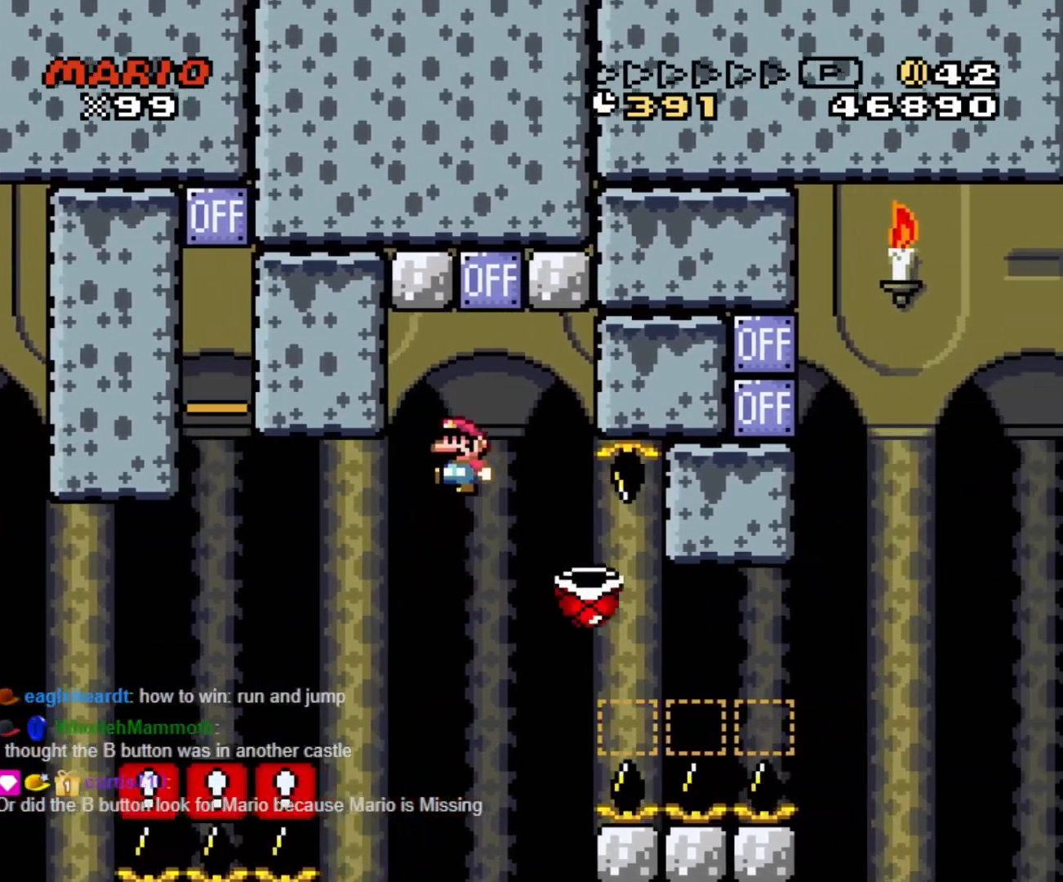
{"dt_ms": 500, "buttons": ["Y", "DPAD_RIGHT"], "events": [[233, "B", "up"], [267, "DPAD_LEFT", "down"], [267, "DPAD_RIGHT", "up"], [383, "DPAD_LEFT", "up"], [383, "DPAD_UP", "down"], [417, "DPAD_RIGHT", "down"], [417, "DPAD_UP", "up"]]}
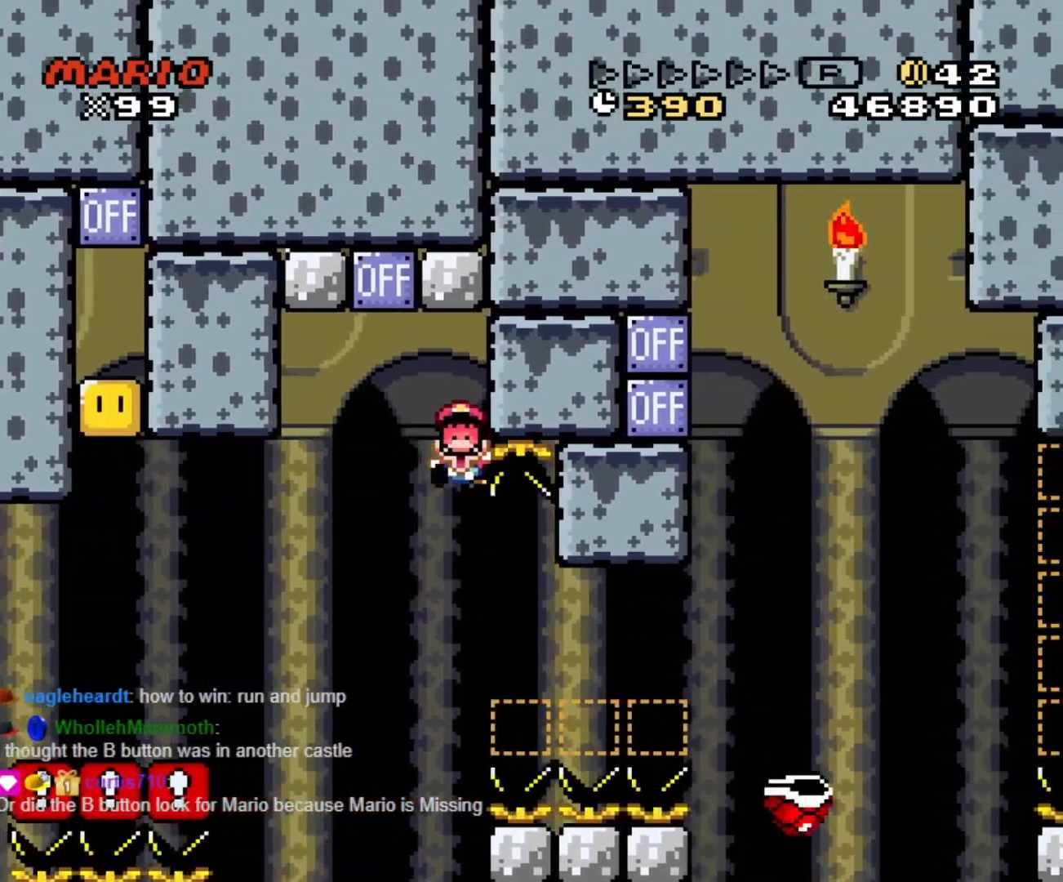
{"dt_ms": 500, "buttons": ["START"], "events": [[50, "DPAD_RIGHT", "up"], [117, "START", "down"], [117, "Y", "up"]]}
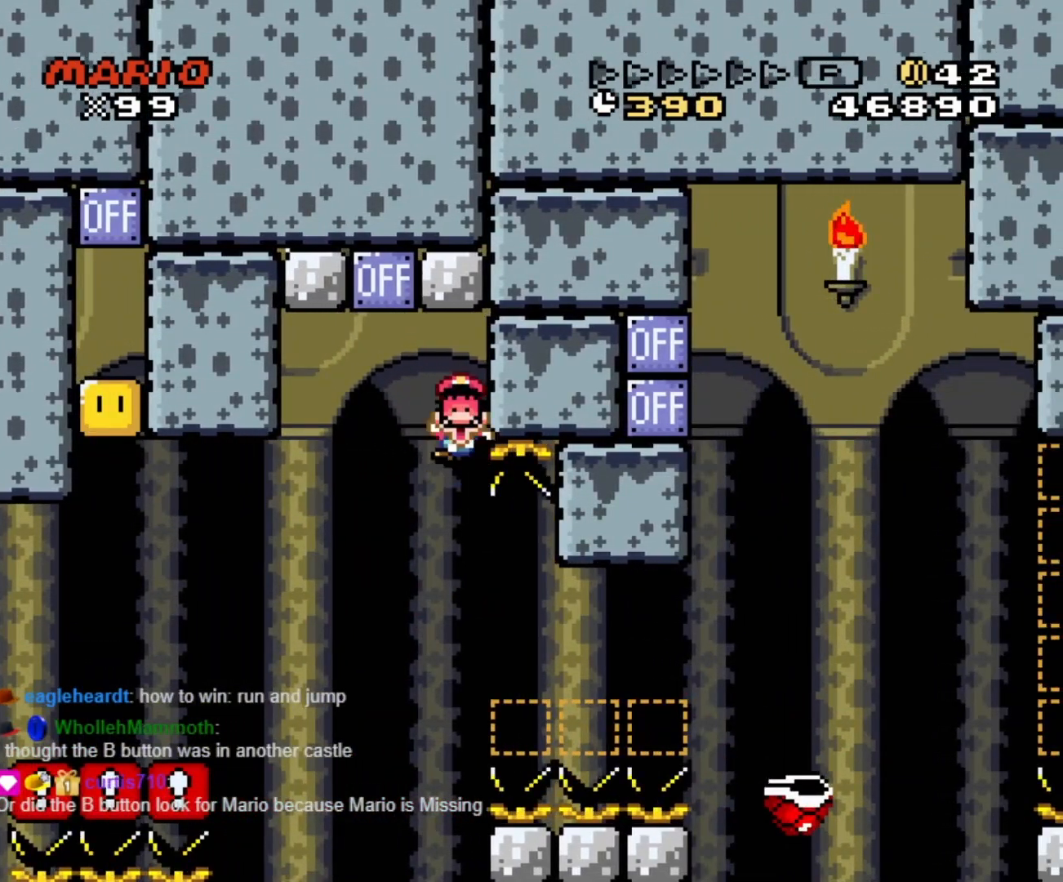
{"dt_ms": 500, "buttons": ["START"], "events": [[17, "DPAD_UP", "down"], [33, "START", "up"], [317, "DPAD_UP", "up"], [317, "START", "down"]]}
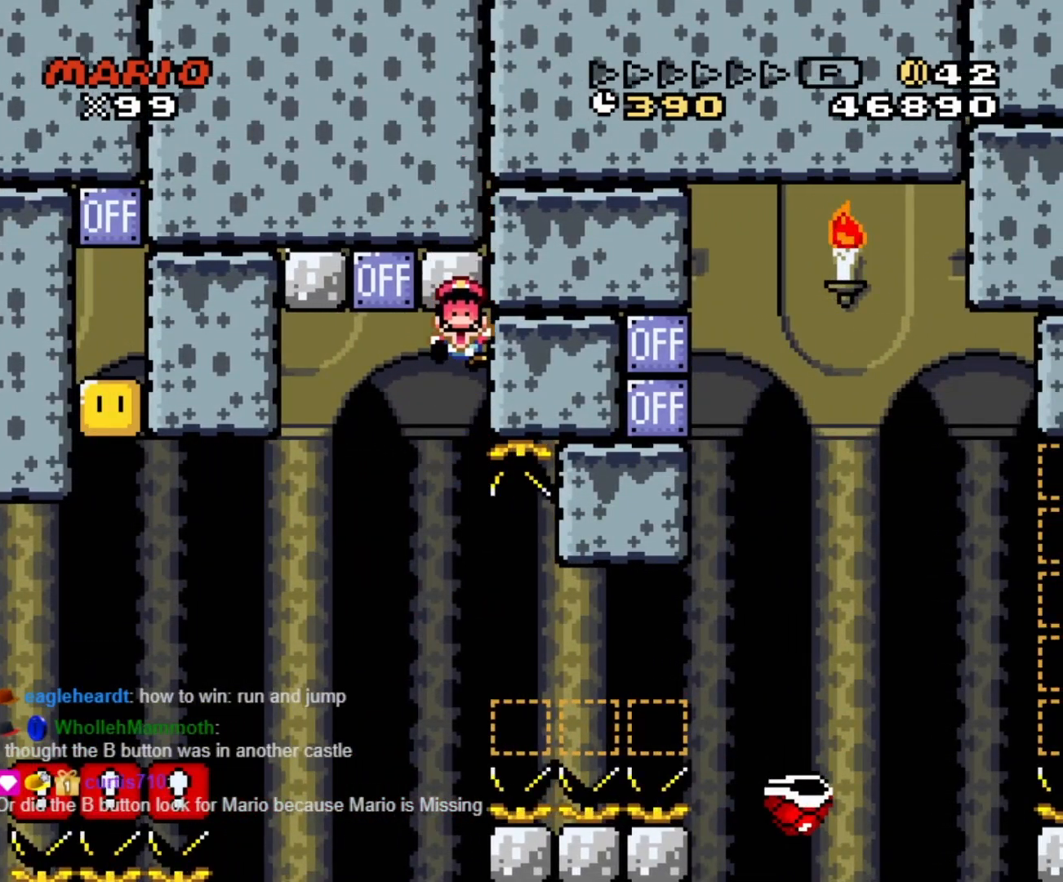
{"dt_ms": 500, "buttons": ["START"], "events": [[183, "A", "down"], [300, "A", "up"]]}
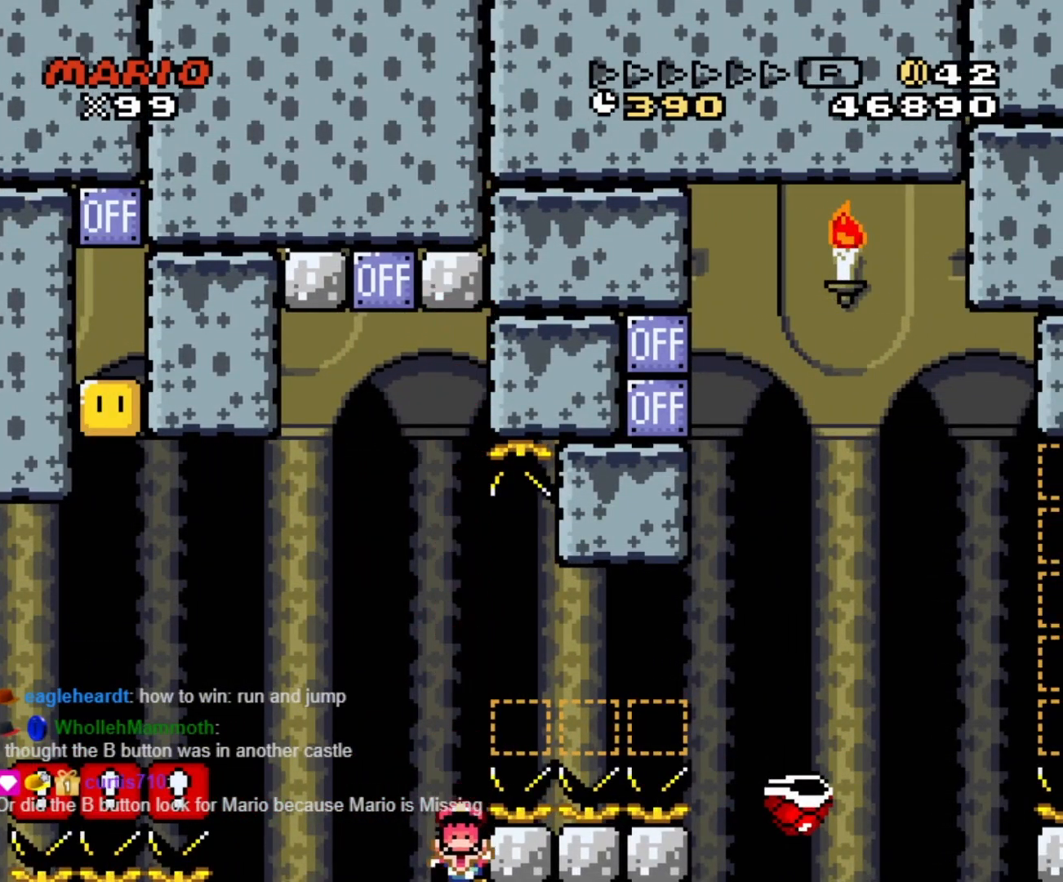
{"dt_ms": 500, "buttons": ["B", "Y", "DPAD_RIGHT"], "events": [[133, "B", "down"], [133, "DPAD_RIGHT", "down"], [133, "START", "up"], [133, "Y", "down"]]}
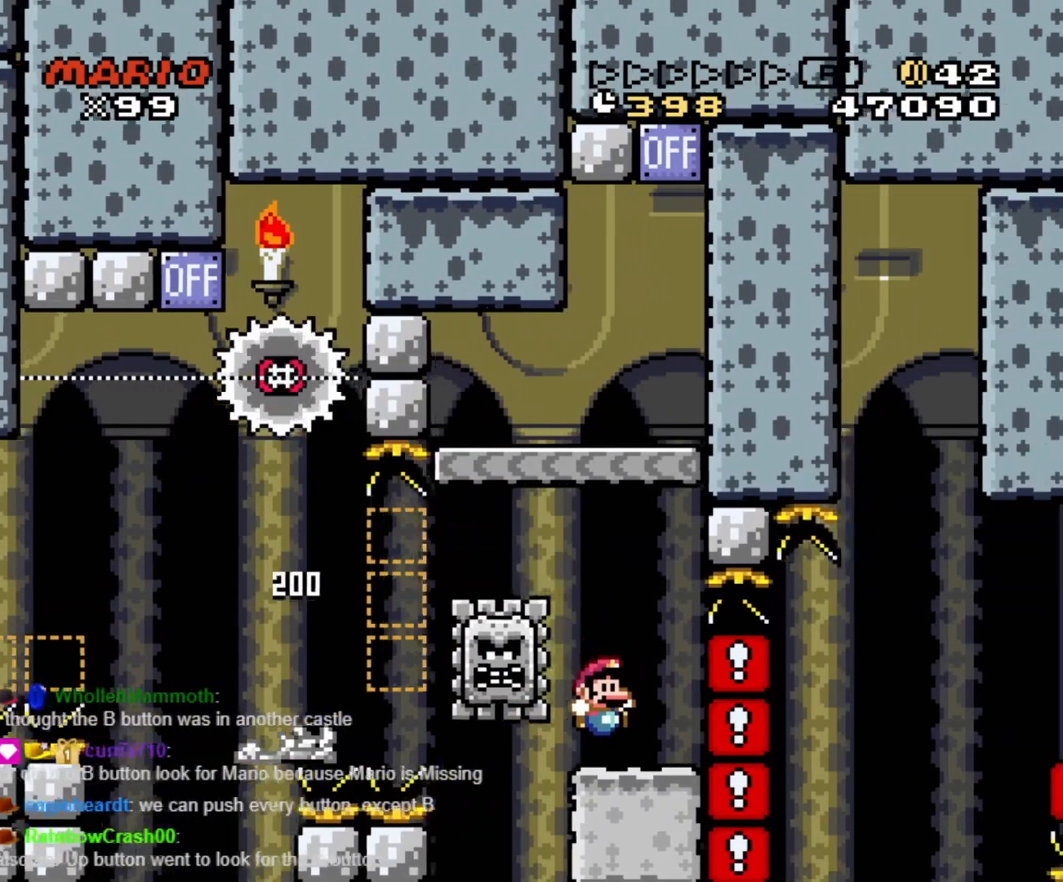
{"dt_ms": 500, "buttons": ["B", "Y", "DPAD_UP", "DPAD_LEFT"], "events": [[100, "B", "up"], [100, "DPAD_LEFT", "down"], [100, "DPAD_RIGHT", "up"], [433, "B", "down"], [500, "DPAD_UP", "down"]]}
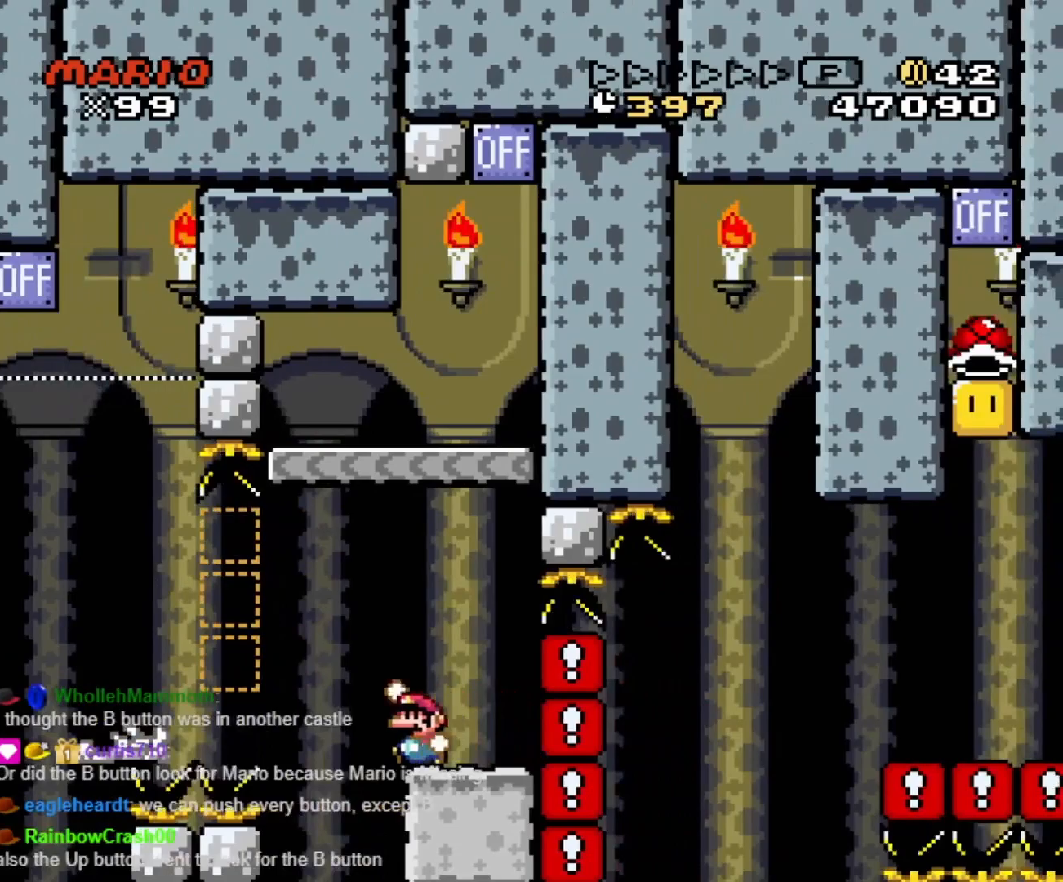
{"dt_ms": 500, "buttons": ["B", "Y", "DPAD_RIGHT"], "events": [[33, "DPAD_LEFT", "up"], [50, "DPAD_UP", "up"], [67, "DPAD_RIGHT", "down"], [383, "B", "up"], [500, "B", "down"]]}
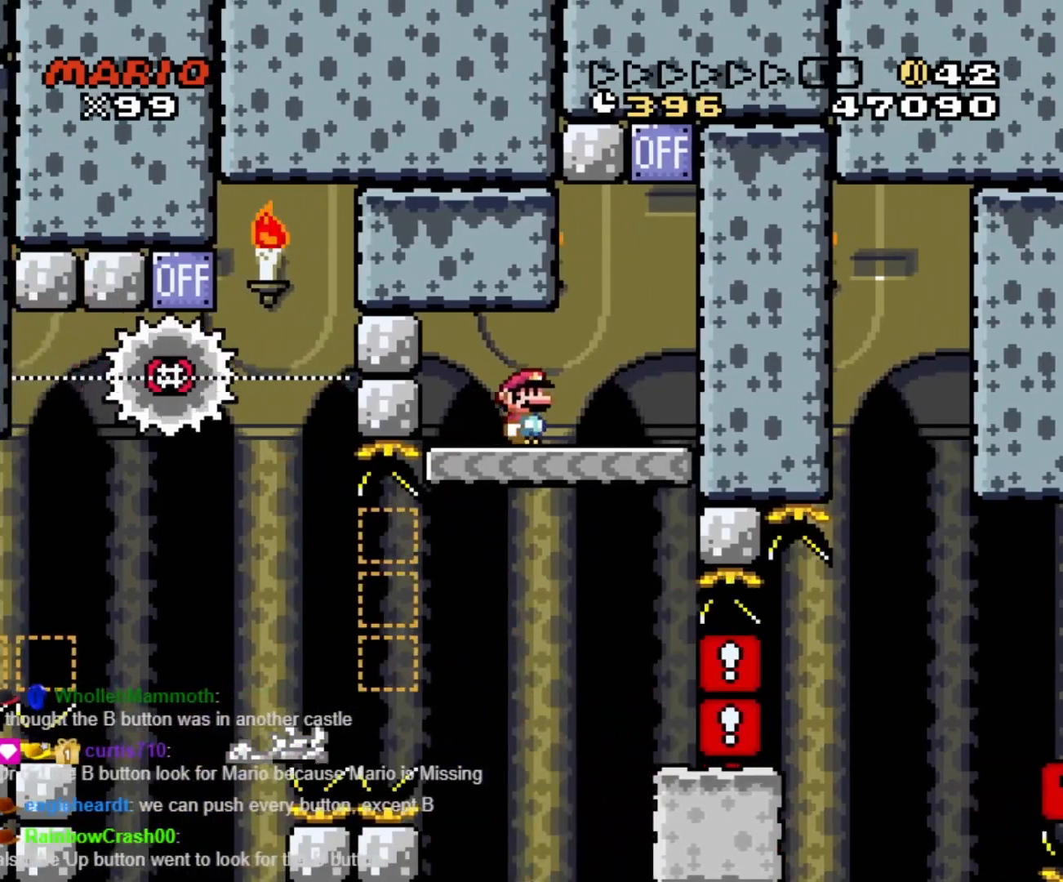
{"dt_ms": 500, "buttons": ["Y", "DPAD_LEFT"], "events": [[150, "DPAD_RIGHT", "up"], [167, "DPAD_LEFT", "down"], [250, "B", "up"], [300, "DPAD_LEFT", "up"], [300, "DPAD_UP", "down"], [317, "DPAD_RIGHT", "down"], [317, "DPAD_UP", "up"], [367, "DPAD_RIGHT", "up"], [400, "DPAD_LEFT", "down"]]}
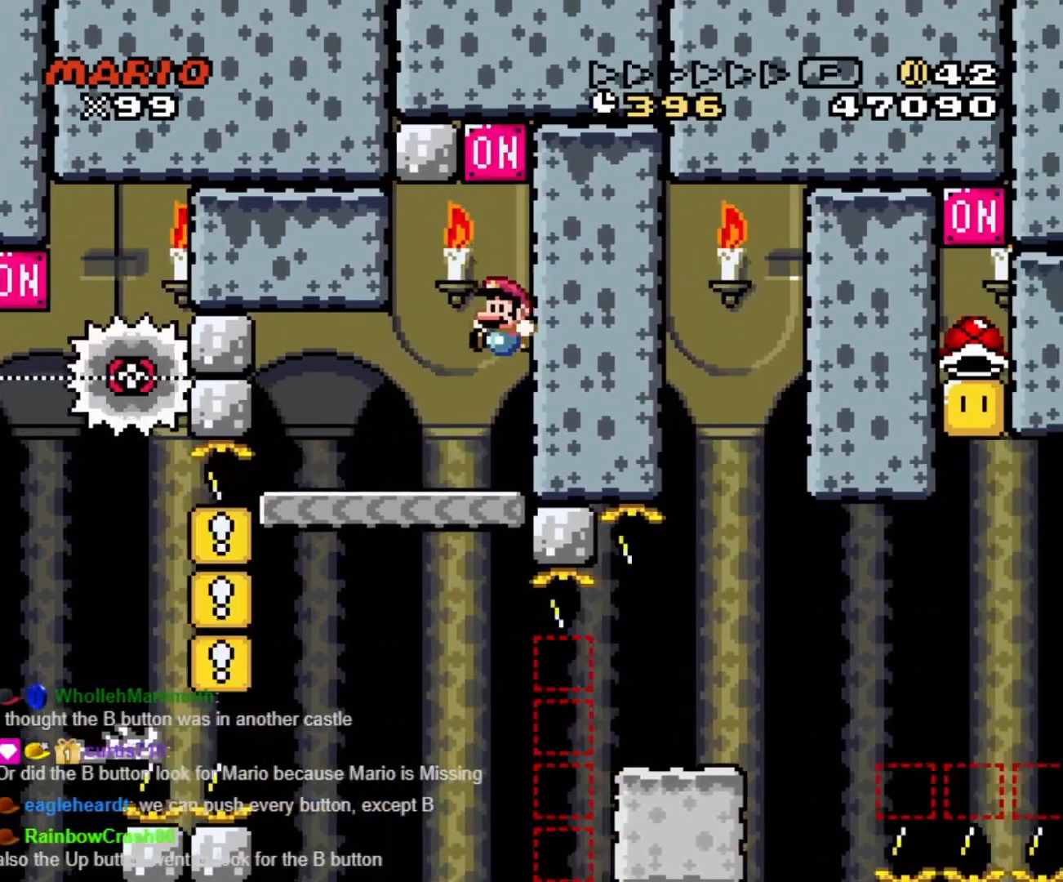
{"dt_ms": 500, "buttons": ["B", "Y", "DPAD_RIGHT"], "events": [[67, "DPAD_LEFT", "up"], [100, "DPAD_RIGHT", "down"], [233, "DPAD_RIGHT", "up"], [283, "DPAD_RIGHT", "down"], [483, "B", "down"]]}
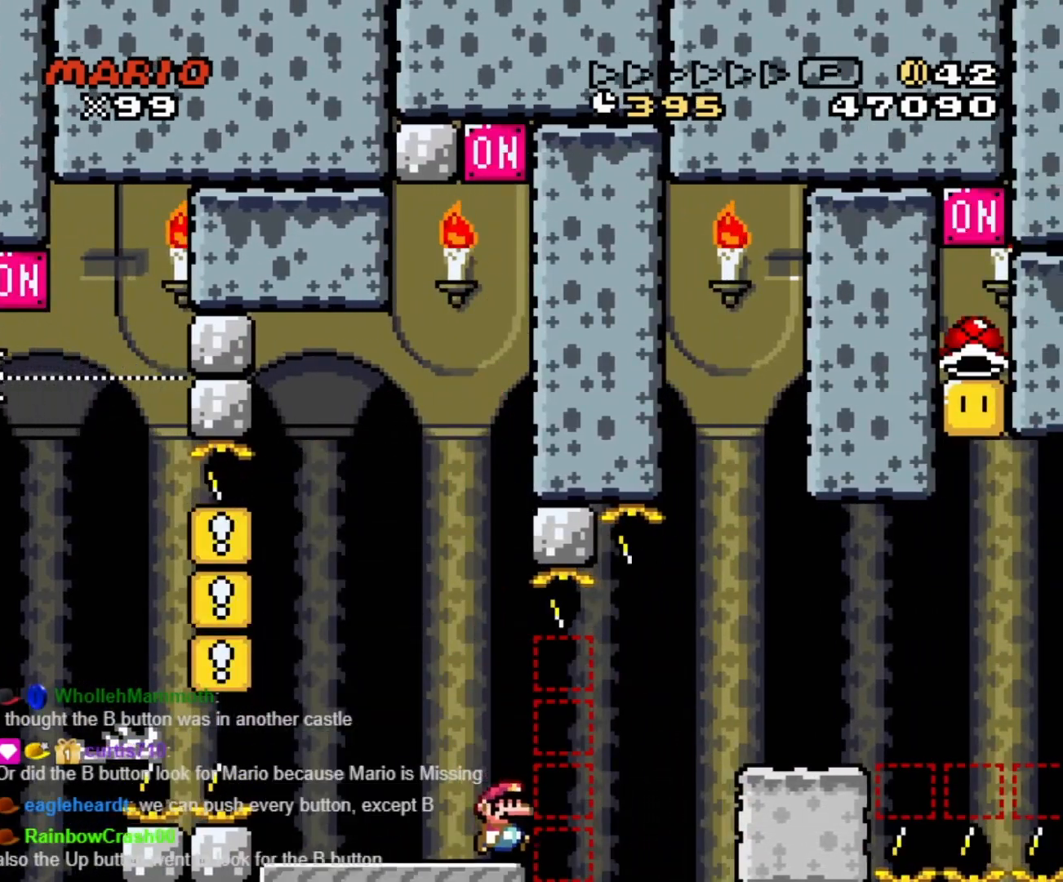
{"dt_ms": 500, "buttons": ["Y", "DPAD_RIGHT"], "events": [[83, "B", "up"], [250, "B", "down"], [383, "B", "up"]]}
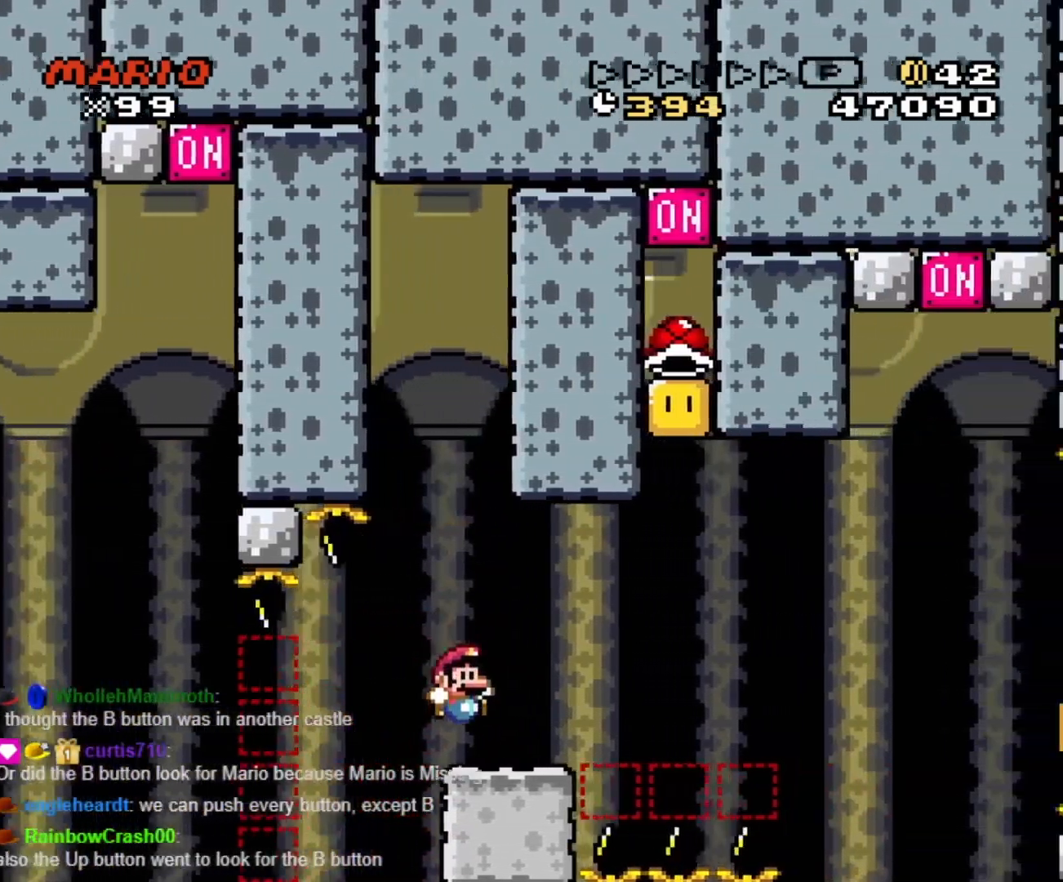
{"dt_ms": 500, "buttons": ["B", "Y", "DPAD_LEFT"], "events": [[117, "B", "down"], [300, "DPAD_DOWN", "down"], [300, "DPAD_LEFT", "down"], [300, "DPAD_RIGHT", "up"], [317, "DPAD_DOWN", "up"]]}
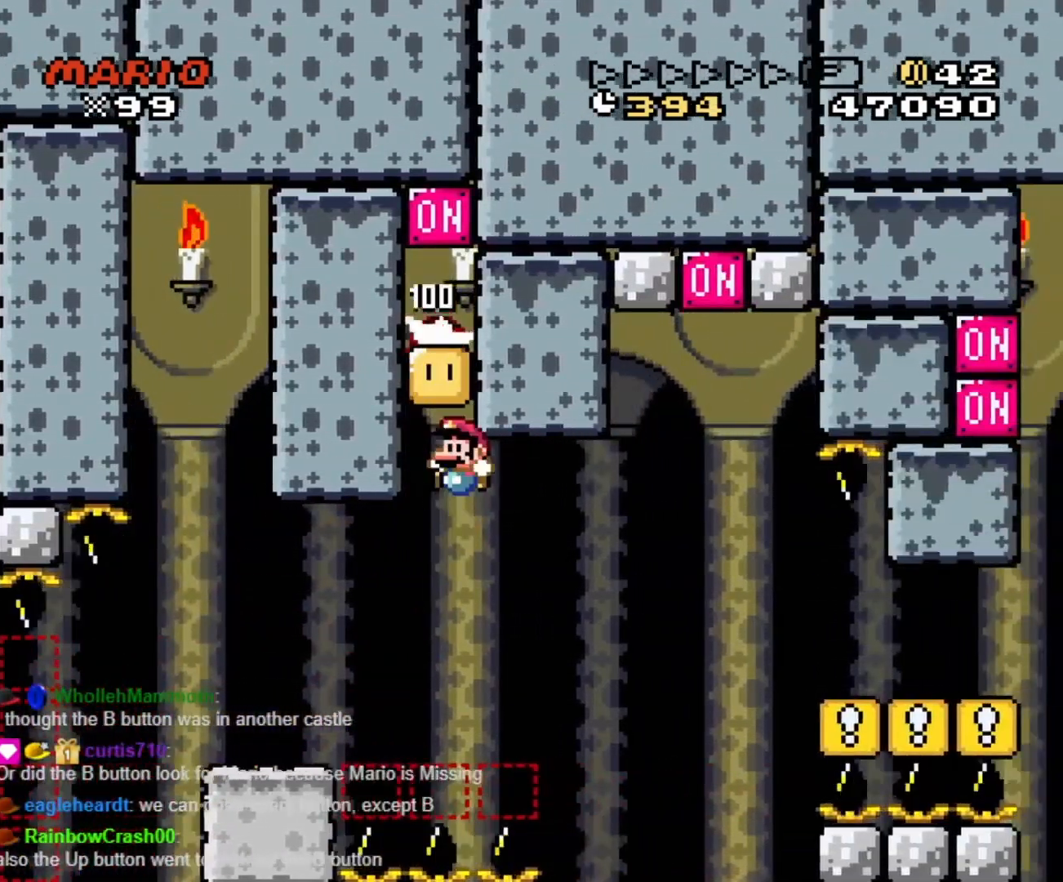
{"dt_ms": 500, "buttons": ["Y"]}
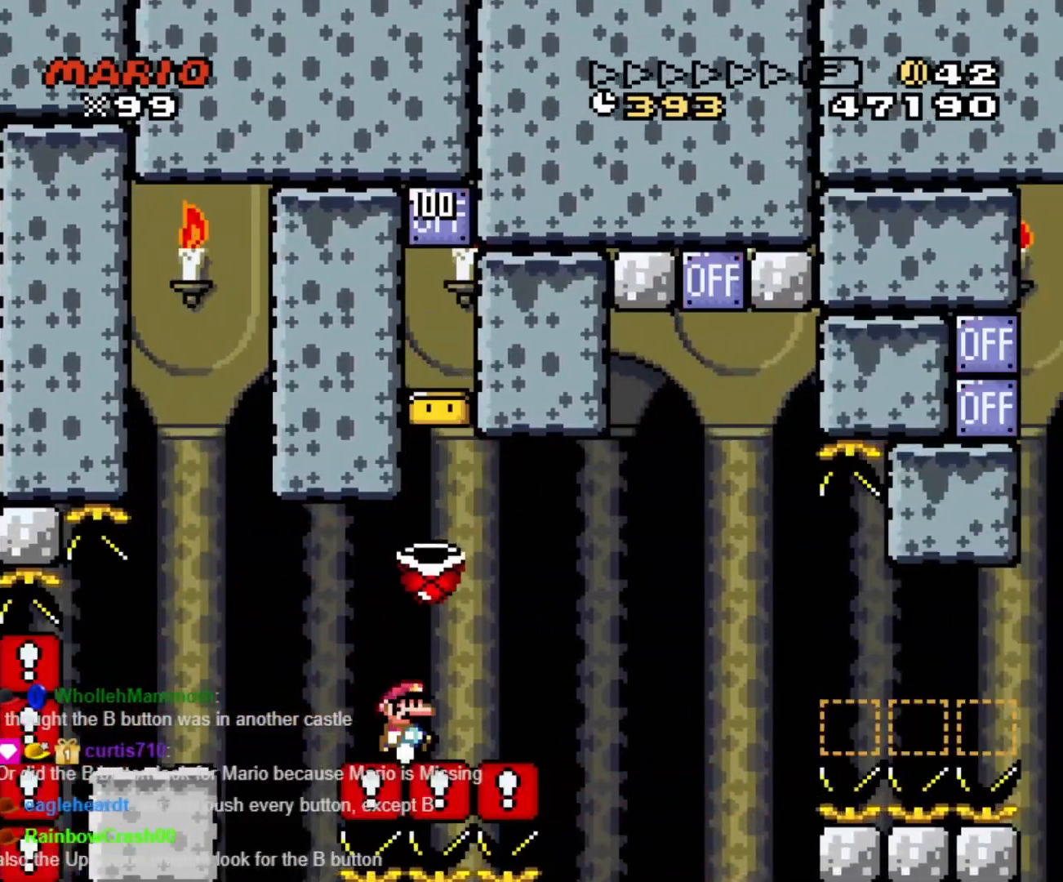
{"dt_ms": 500, "buttons": ["B", "Y", "DPAD_UP", "DPAD_RIGHT"], "events": [[50, "DPAD_RIGHT", "down"], [83, "DPAD_UP", "down"], [433, "B", "down"]]}
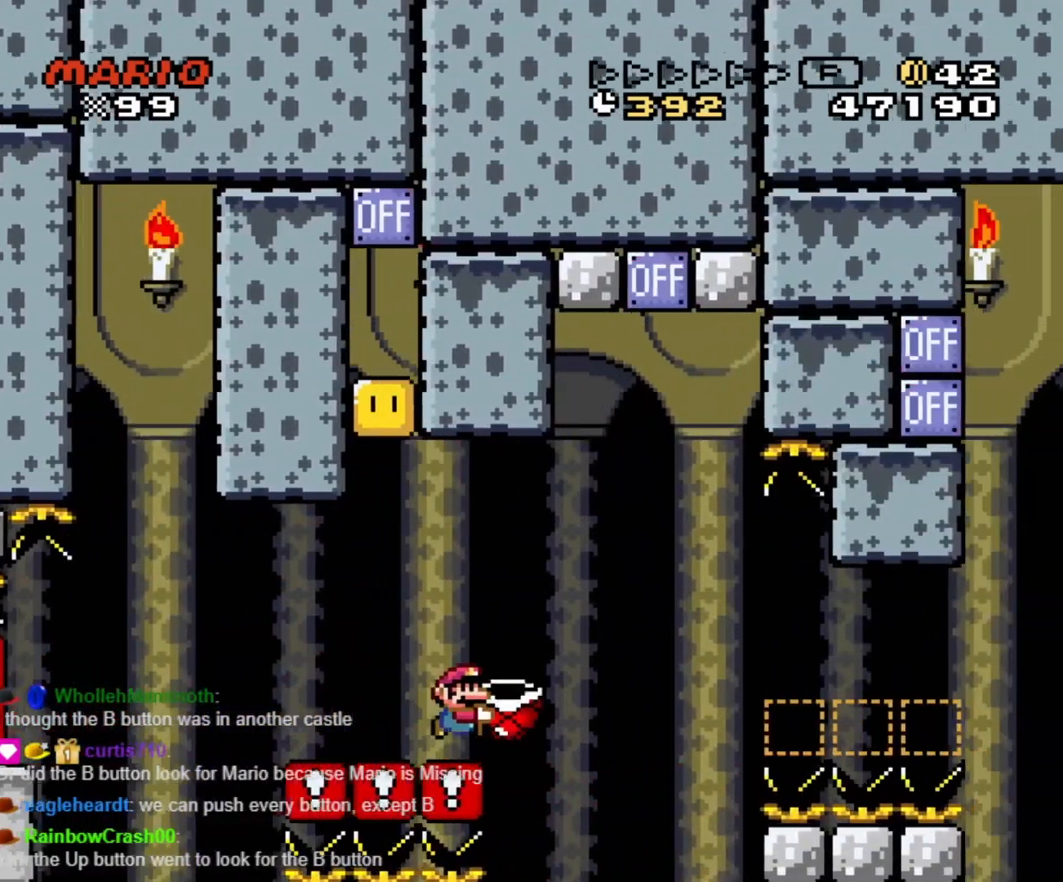
{"dt_ms": 500, "buttons": ["B", "Y"], "events": [[150, "Y", "up"], [250, "DPAD_RIGHT", "up"], [250, "Y", "down"], [267, "DPAD_LEFT", "down"], [283, "DPAD_UP", "up"], [350, "DPAD_LEFT", "up"], [350, "DPAD_UP", "down"], [367, "DPAD_RIGHT", "down"], [367, "DPAD_UP", "up"], [450, "DPAD_RIGHT", "up"]]}
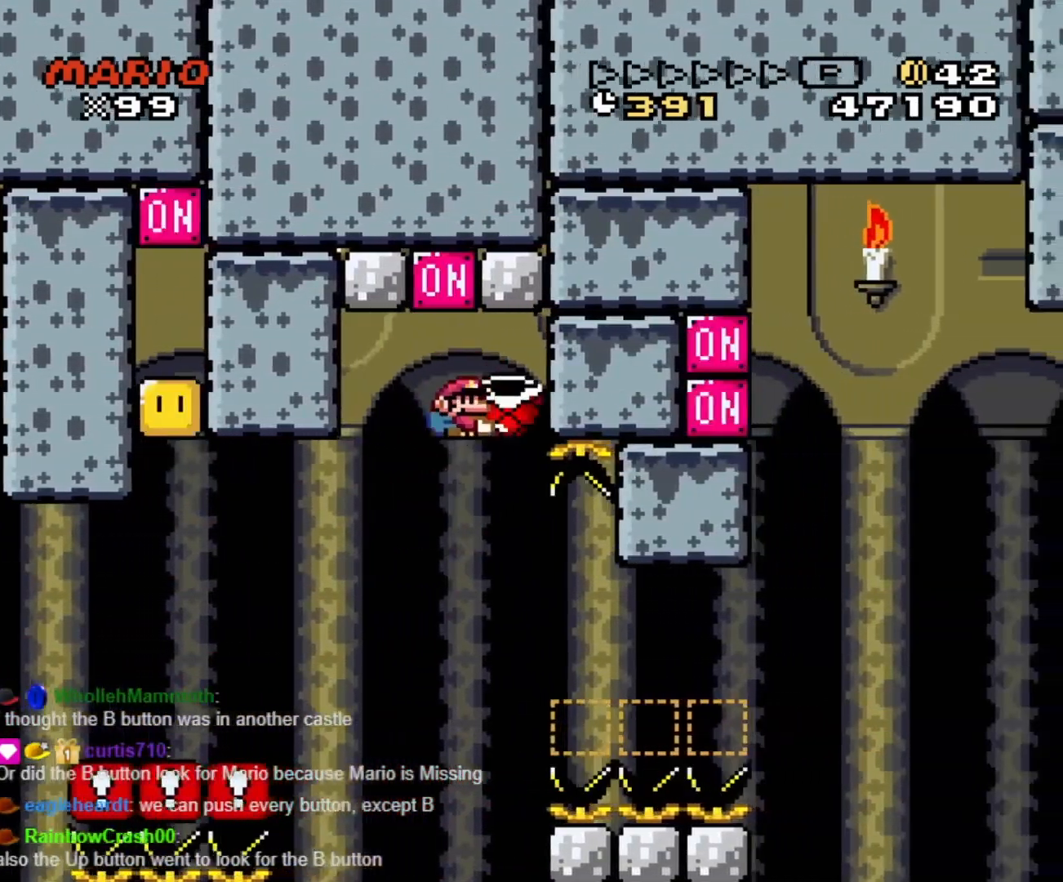
{"dt_ms": 500, "buttons": ["Y", "DPAD_RIGHT"], "events": [[33, "DPAD_RIGHT", "down"], [50, "B", "up"]]}
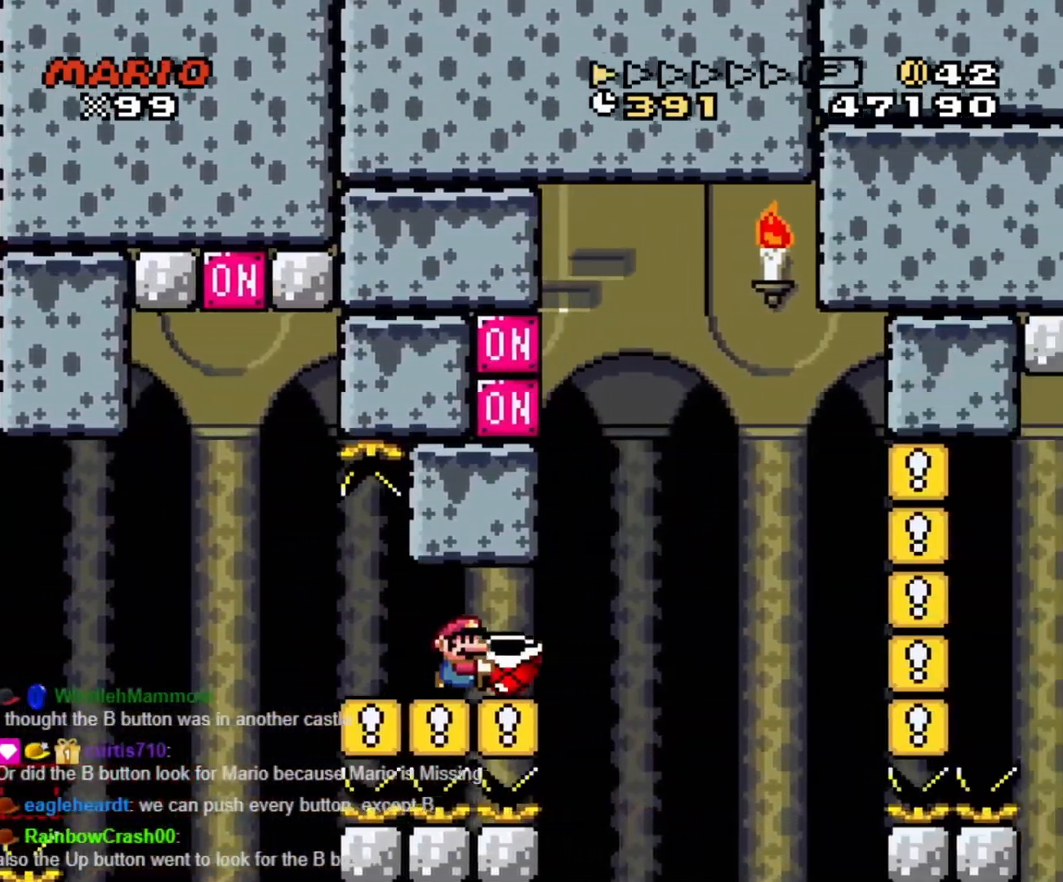
{"dt_ms": 500, "buttons": ["B", "Y", "DPAD_RIGHT"], "events": [[50, "B", "down"], [183, "DPAD_LEFT", "down"], [183, "DPAD_RIGHT", "up"], [333, "DPAD_LEFT", "up"], [350, "Y", "up"], [417, "DPAD_RIGHT", "down"], [467, "Y", "down"]]}
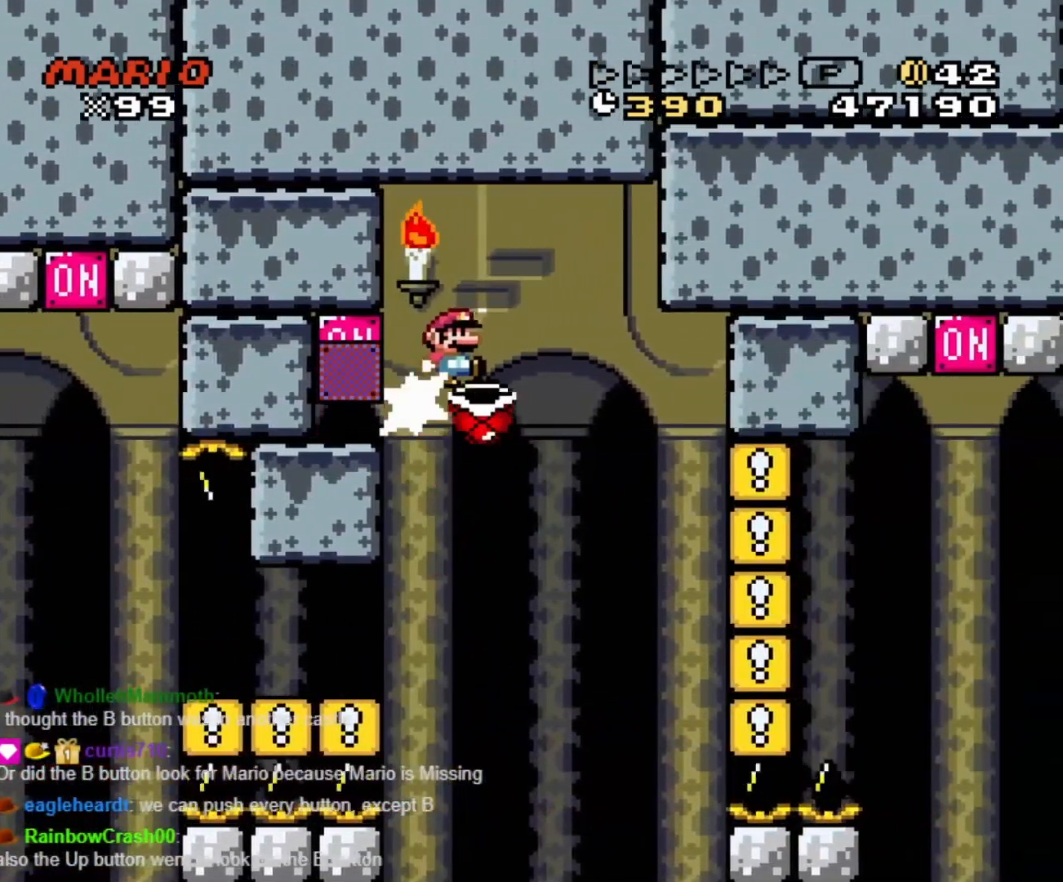
{"dt_ms": 500, "buttons": ["B", "Y", "DPAD_RIGHT"], "events": []}
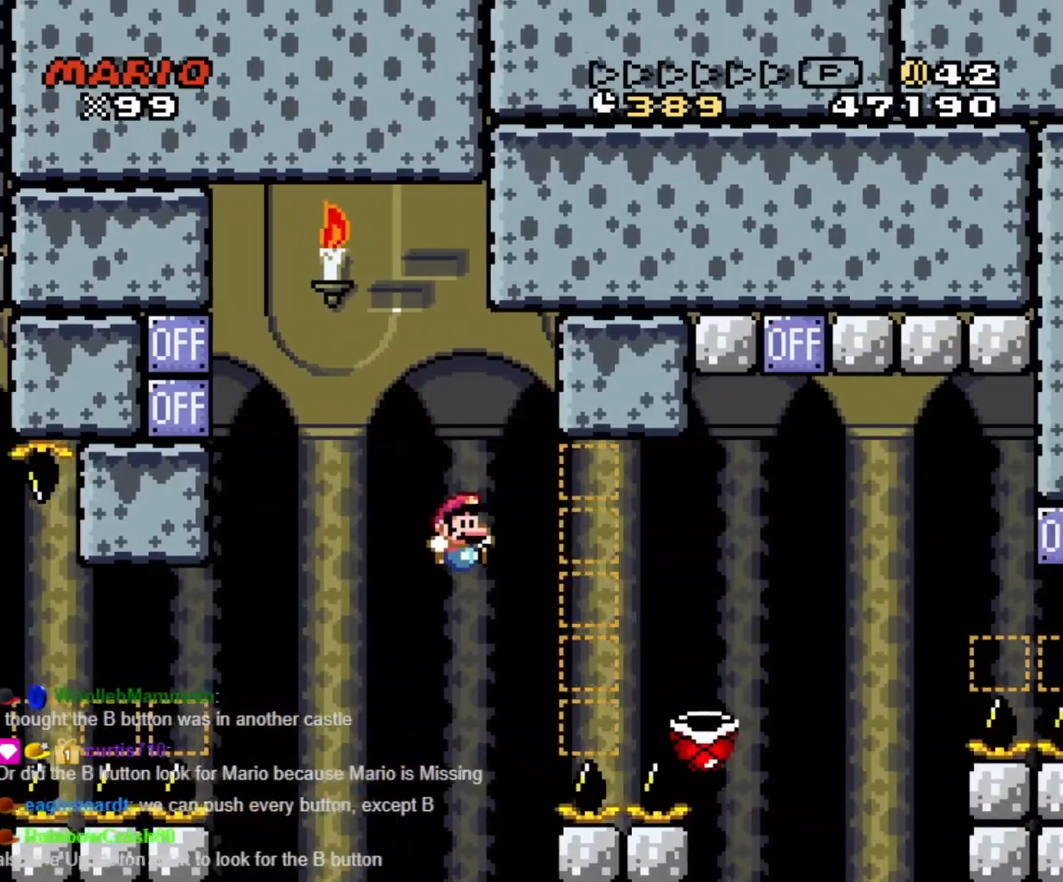
{"dt_ms": 500, "buttons": ["START"], "events": [[317, "B", "up"], [333, "Y", "up"], [400, "DPAD_RIGHT", "up"], [400, "START", "down"]]}
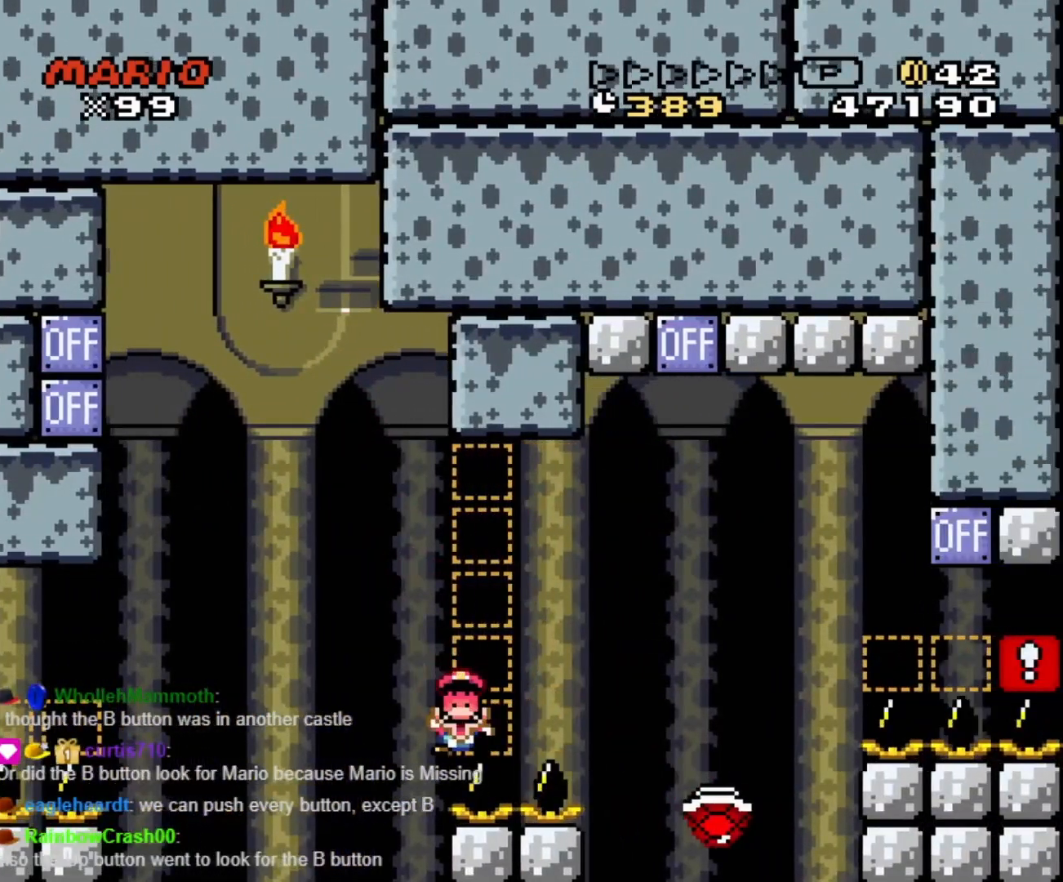
{"dt_ms": 1000, "buttons": []}
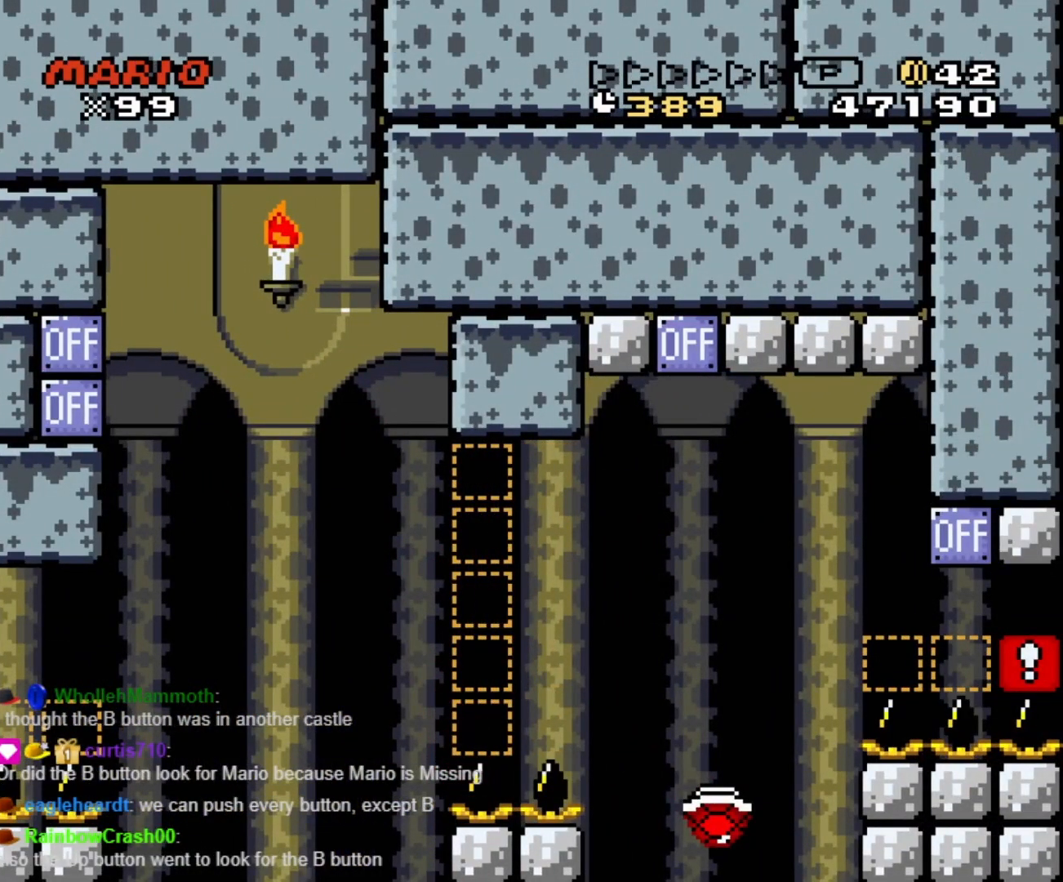
{"dt_ms": 500, "buttons": [], "events": []}
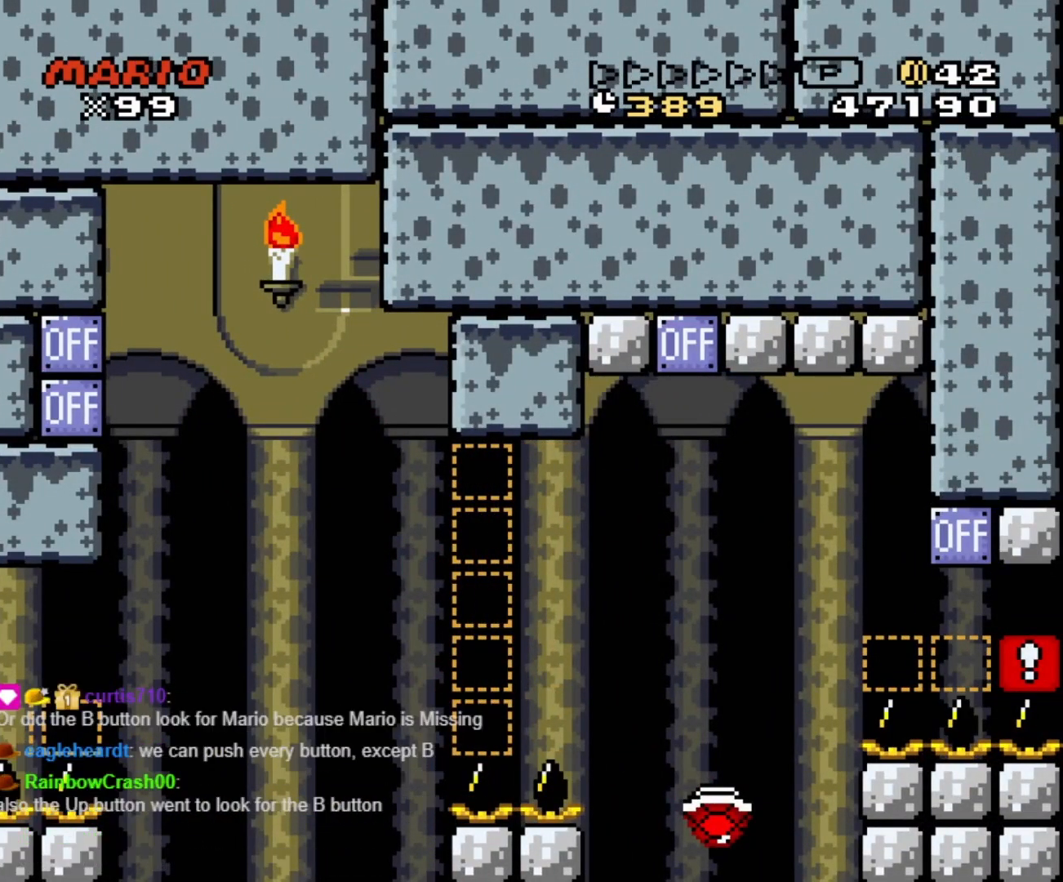
{"dt_ms": 500, "buttons": [], "events": []}
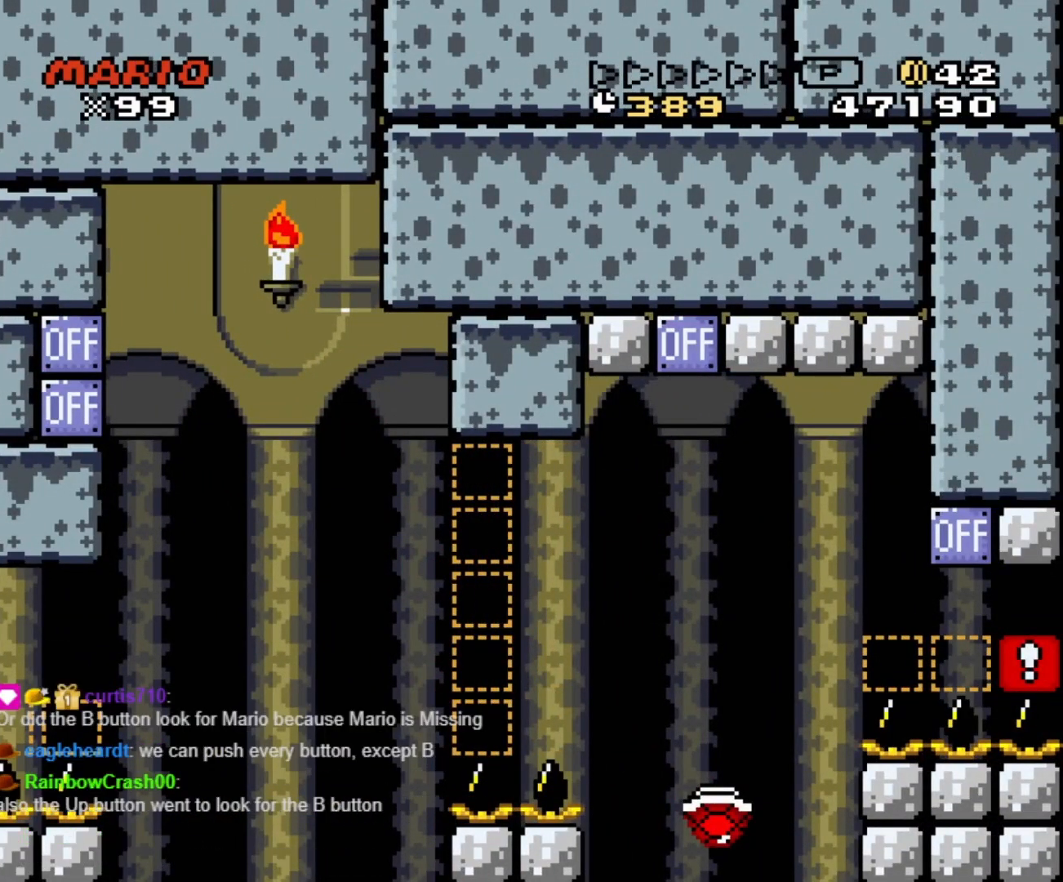
{"dt_ms": 500, "buttons": [], "events": []}
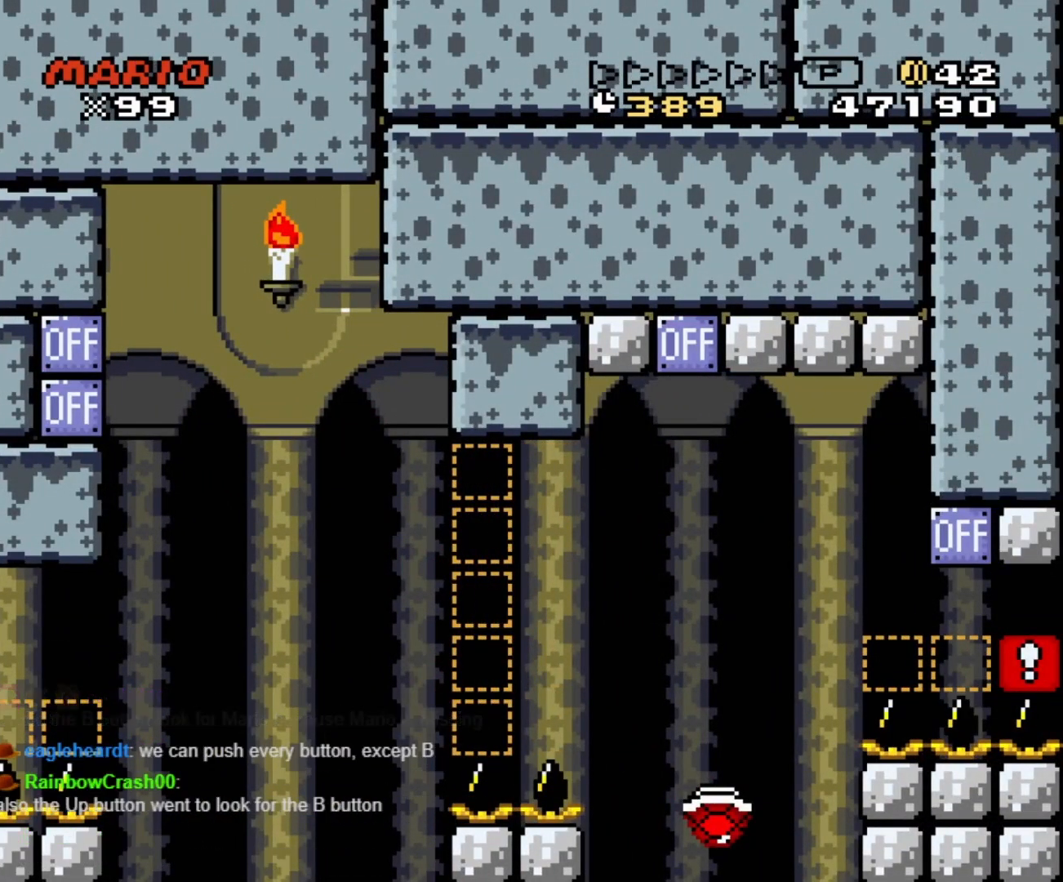
{"dt_ms": 500, "buttons": [], "events": []}
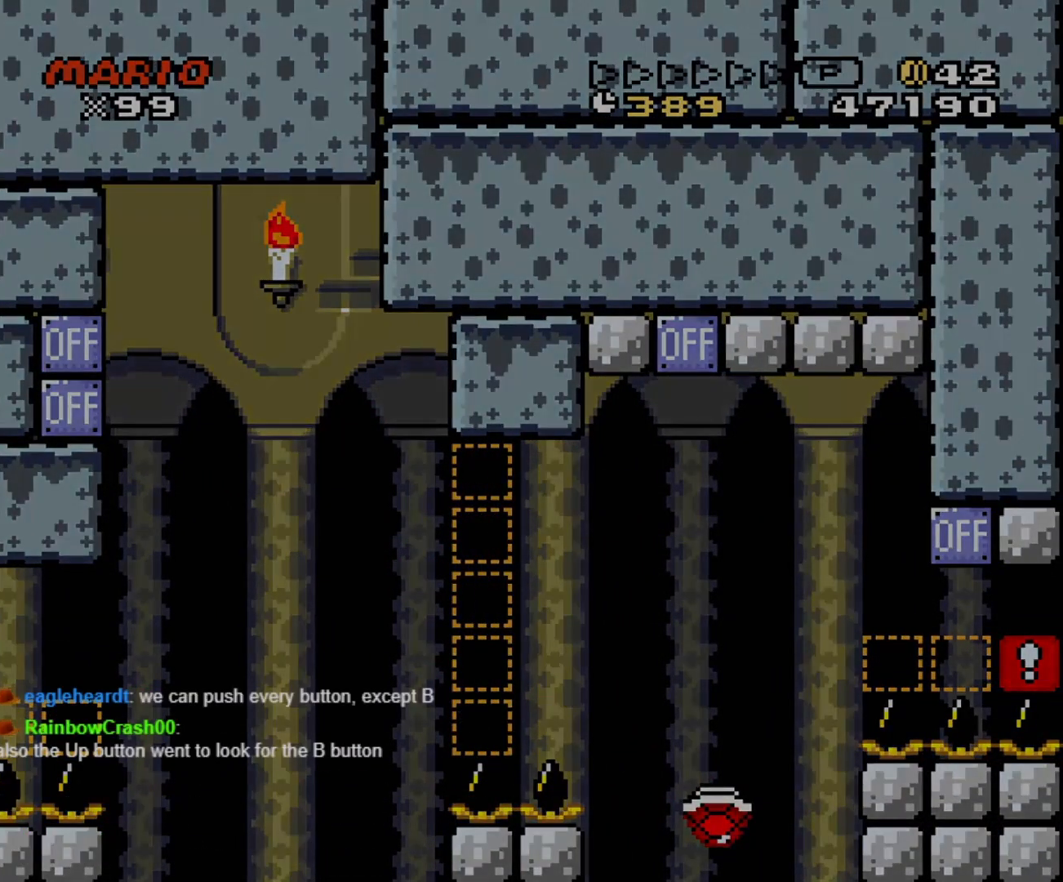
{"dt_ms": 500, "buttons": [], "events": []}
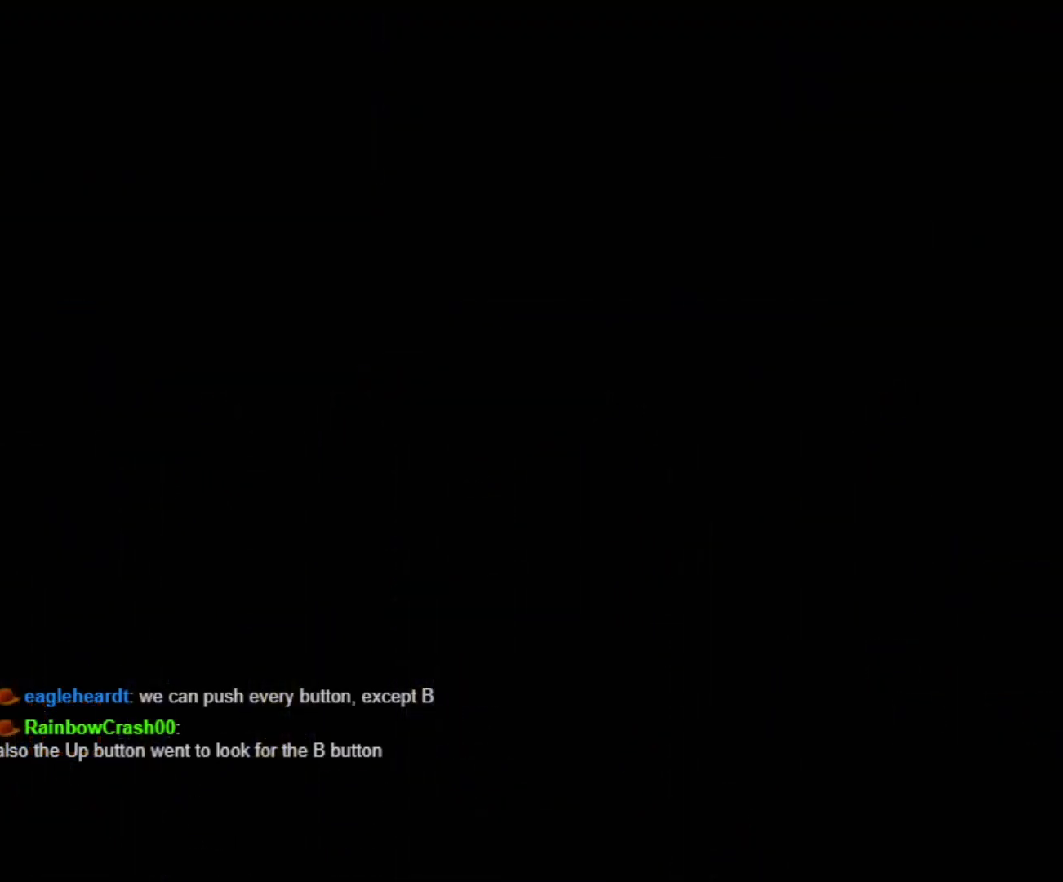
{"dt_ms": 500, "buttons": ["Y", "DPAD_LEFT"], "events": [[100, "DPAD_RIGHT", "down"], [100, "Y", "down"], [117, "B", "down"], [217, "B", "up"], [367, "DPAD_LEFT", "down"], [367, "DPAD_RIGHT", "up"]]}
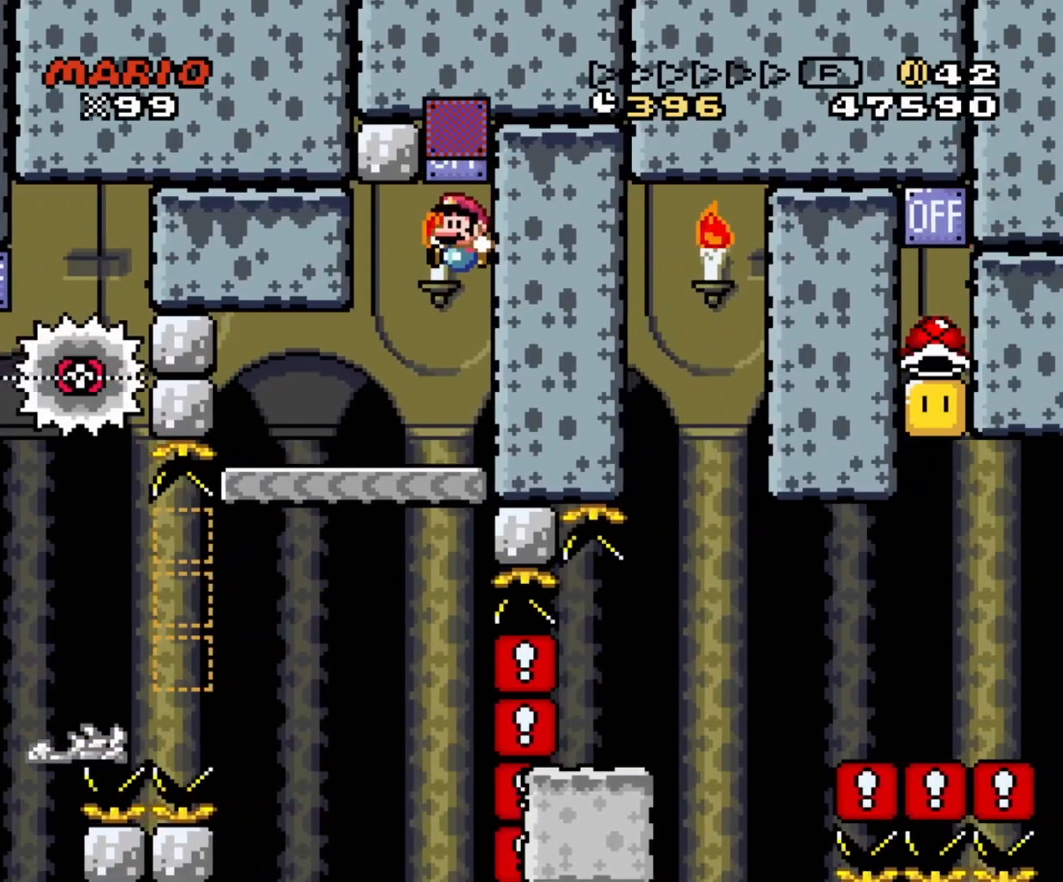
{"dt_ms": 500, "buttons": ["Y", "DPAD_RIGHT"], "events": [[133, "DPAD_LEFT", "up"], [150, "DPAD_RIGHT", "down"]]}
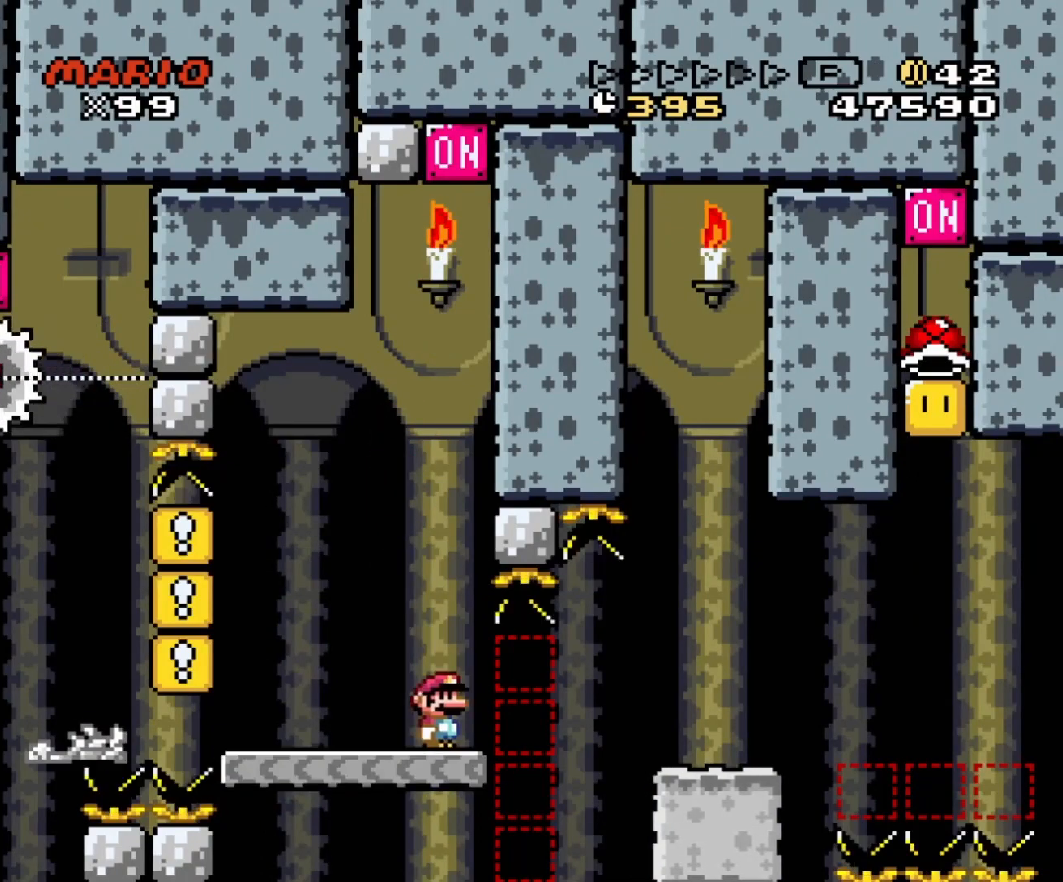
{"dt_ms": 500, "buttons": ["Y", "DPAD_RIGHT"], "events": [[67, "B", "down"], [117, "B", "up"]]}